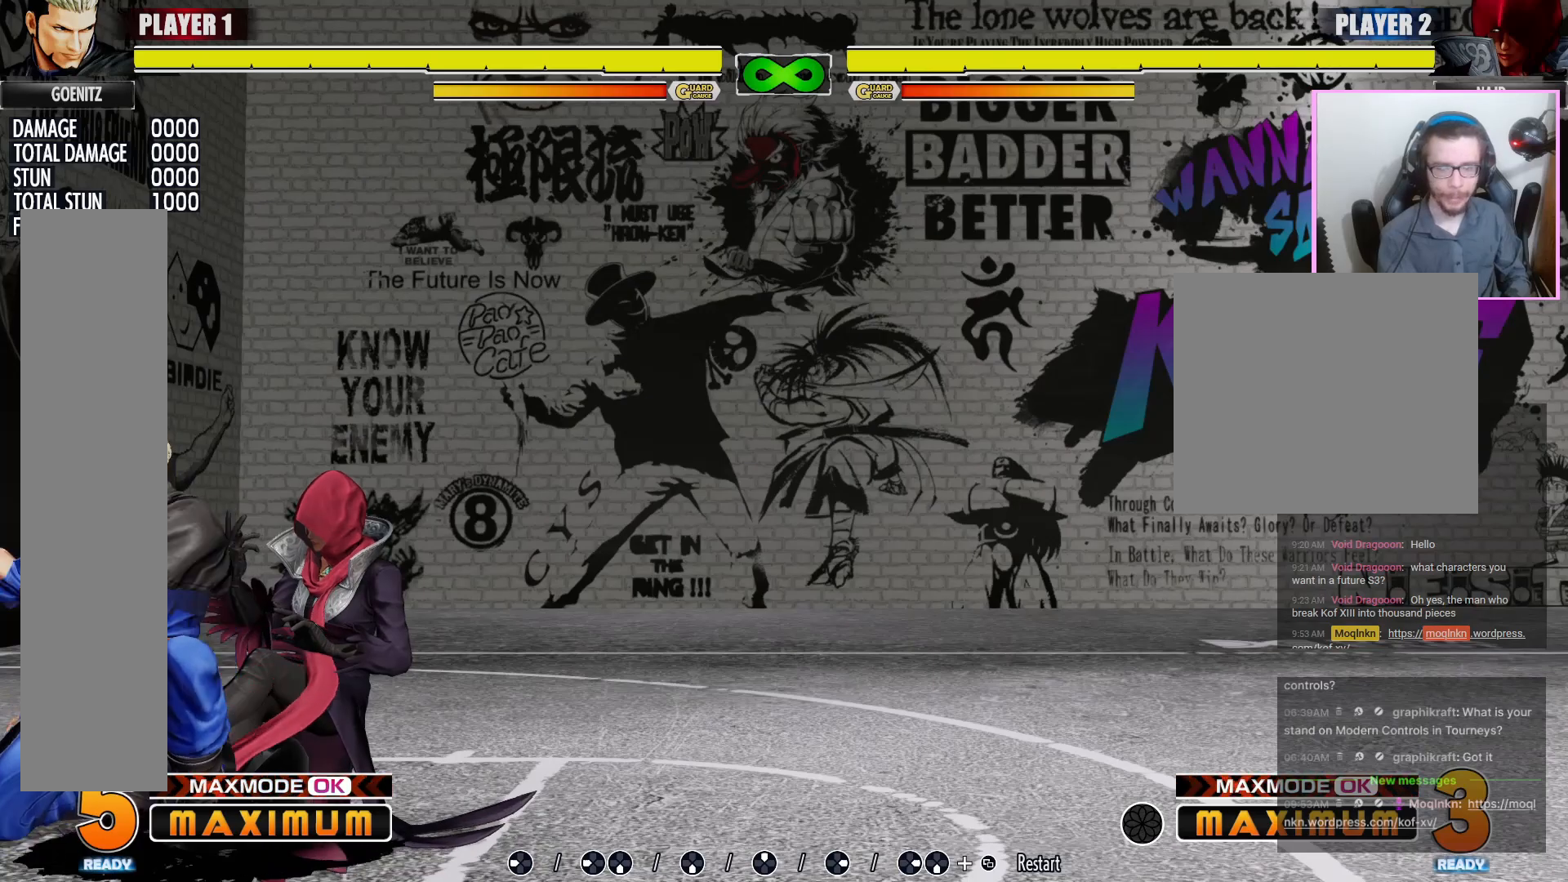
Gameplay with a controller (arcade stick); each line is a JSON object with the inputs held at the frame after it (dt_ms = milliseconds from this image to that frame). "events" lists button and stick changes between this image and that frame as [ms after this image, input, new state], when the widget could be followed in between. Not read: L3 MP R1 R3 other_buttons.
{"dt_ms": 500, "buttons": ["DPAD_LEFT"], "events": []}
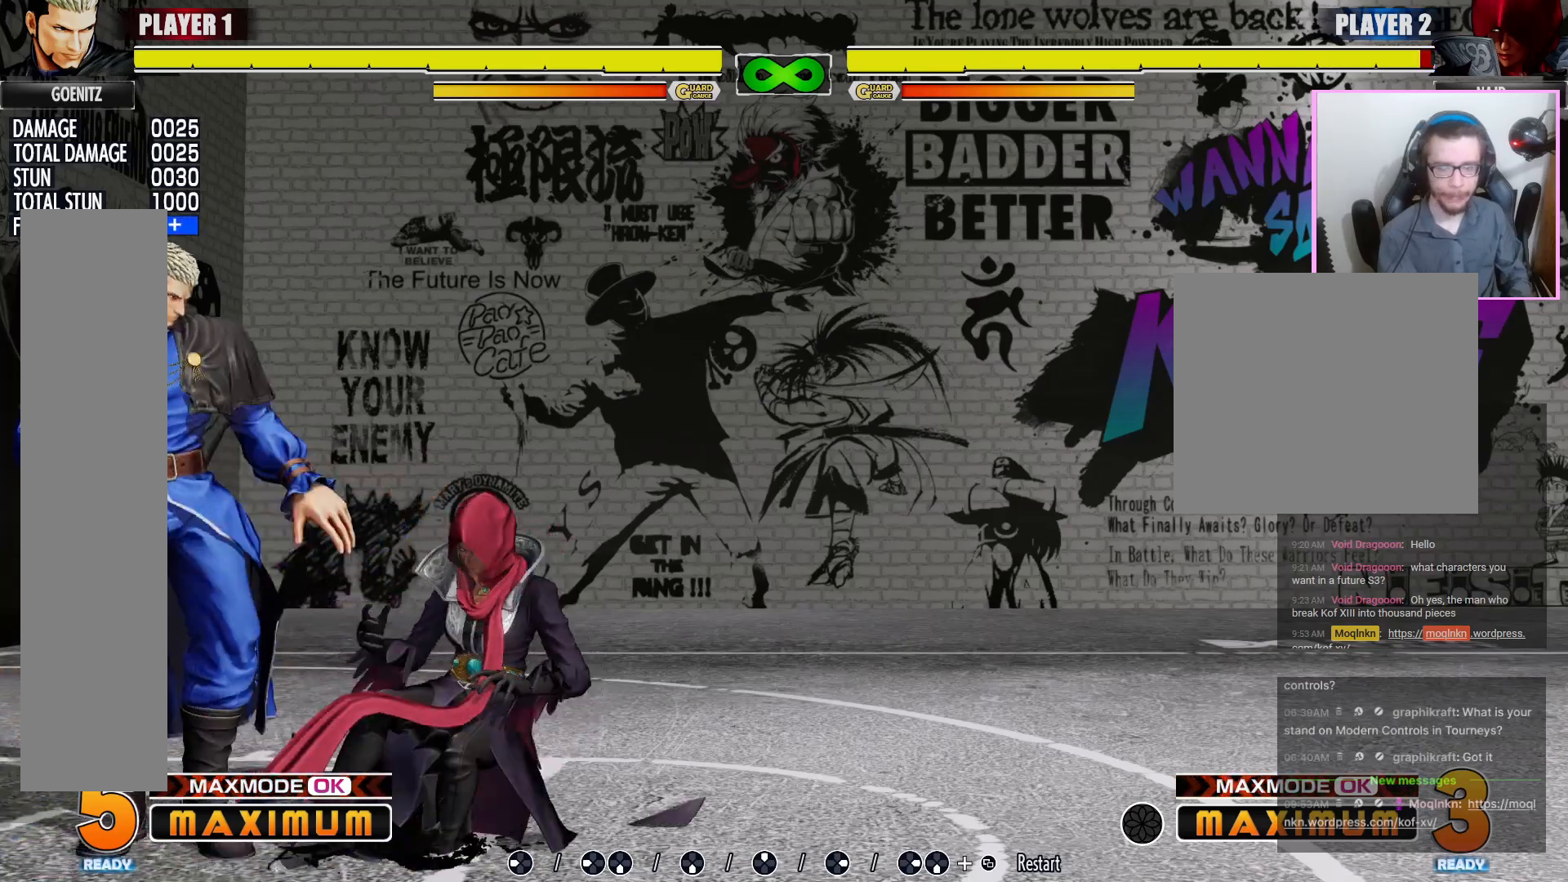
{"dt_ms": 500, "buttons": ["DPAD_LEFT"], "events": []}
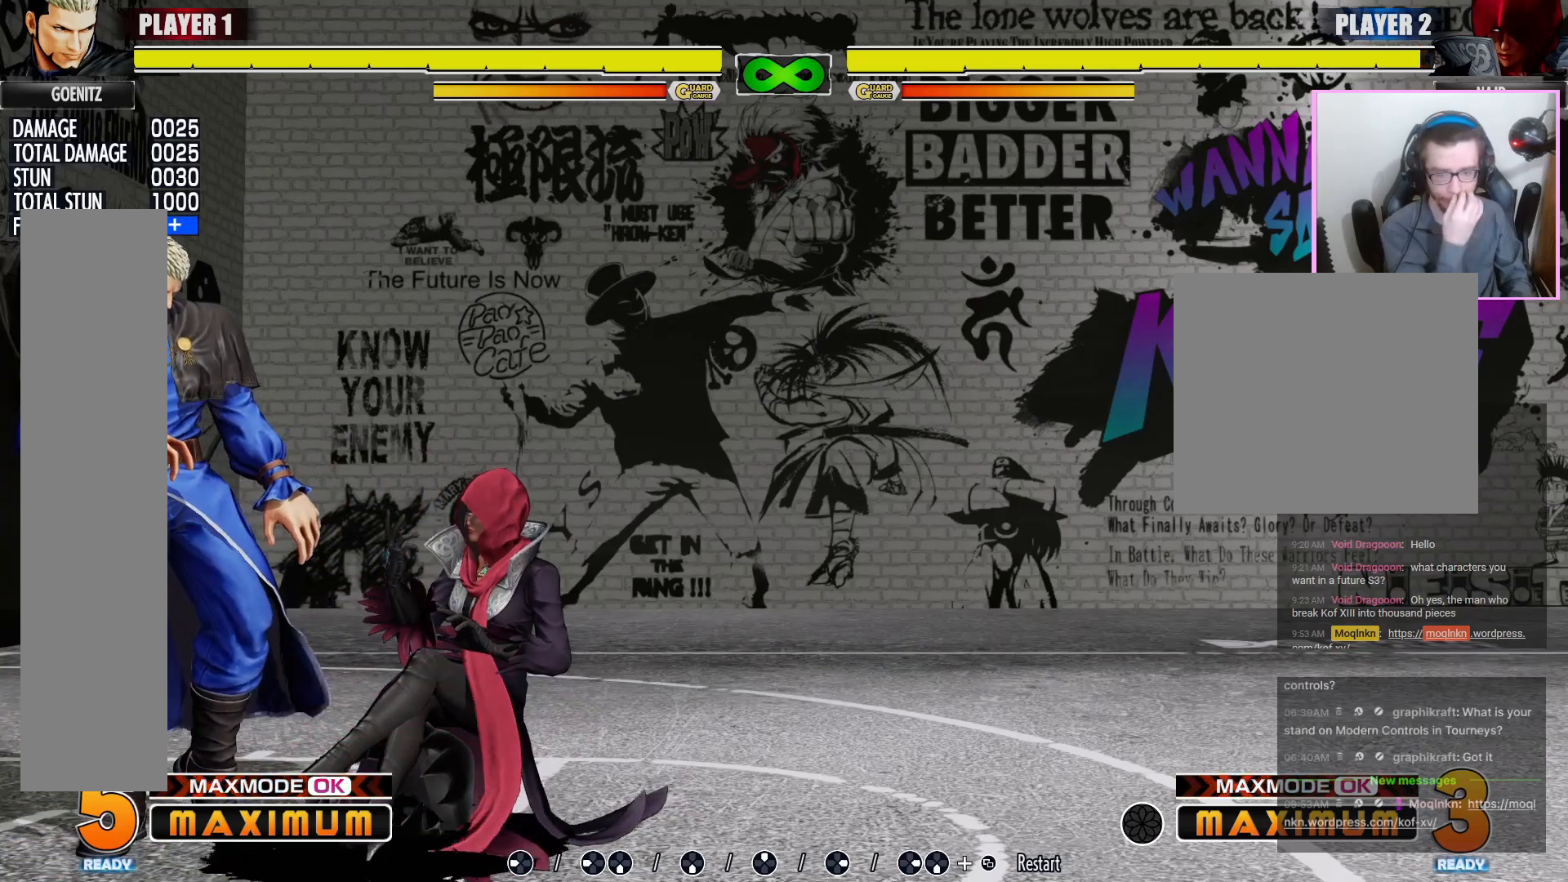
{"dt_ms": 500, "buttons": [], "events": [[250, "DPAD_LEFT", "up"]]}
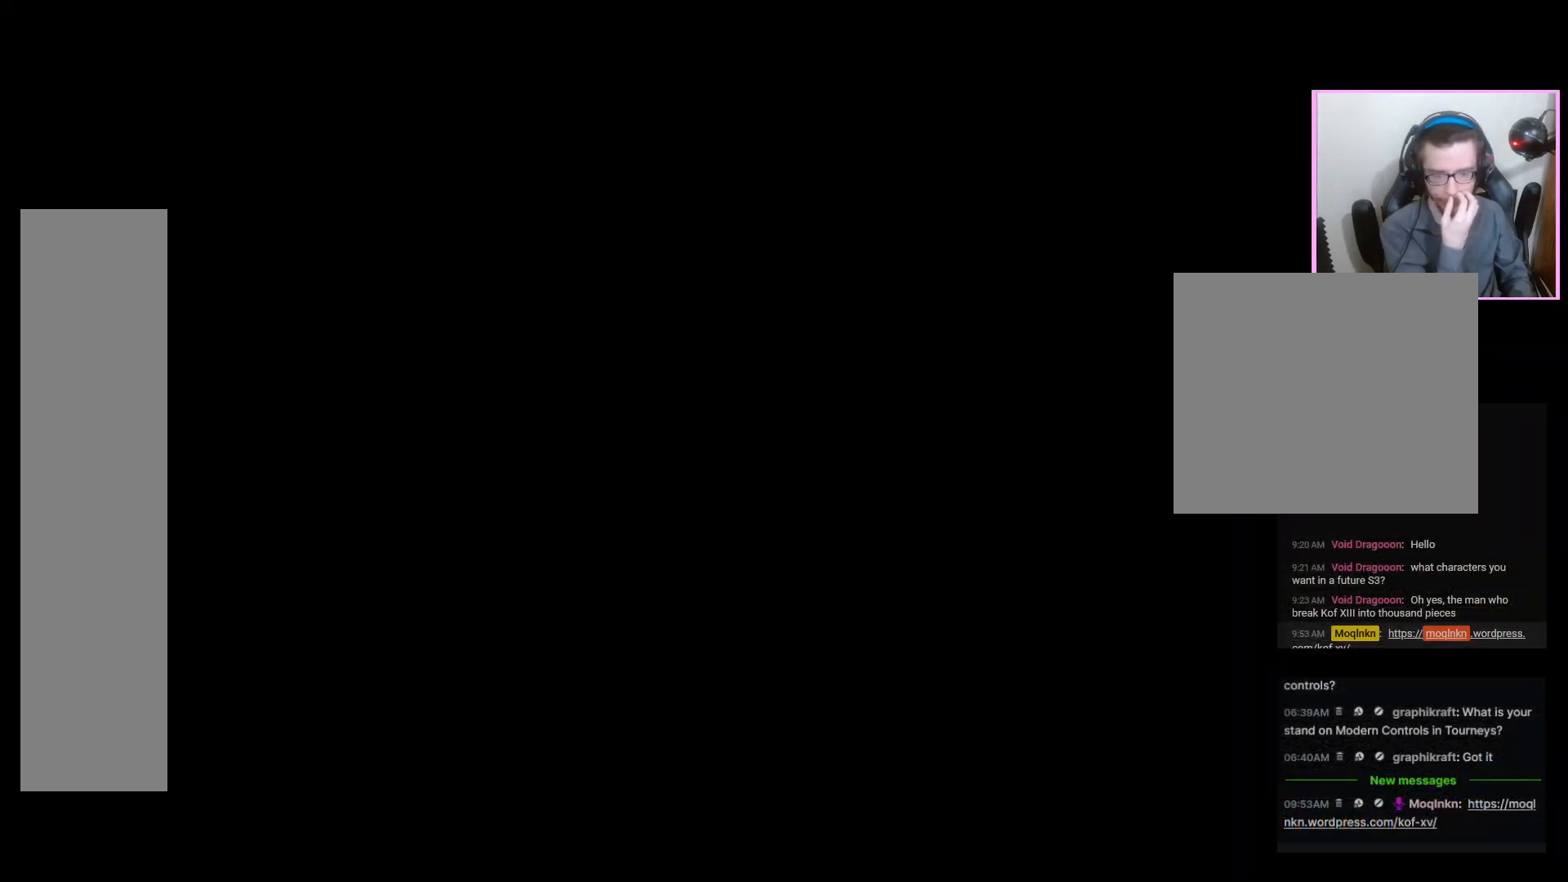
{"dt_ms": 500, "buttons": ["DPAD_LEFT"], "events": [[433, "DPAD_LEFT", "down"]]}
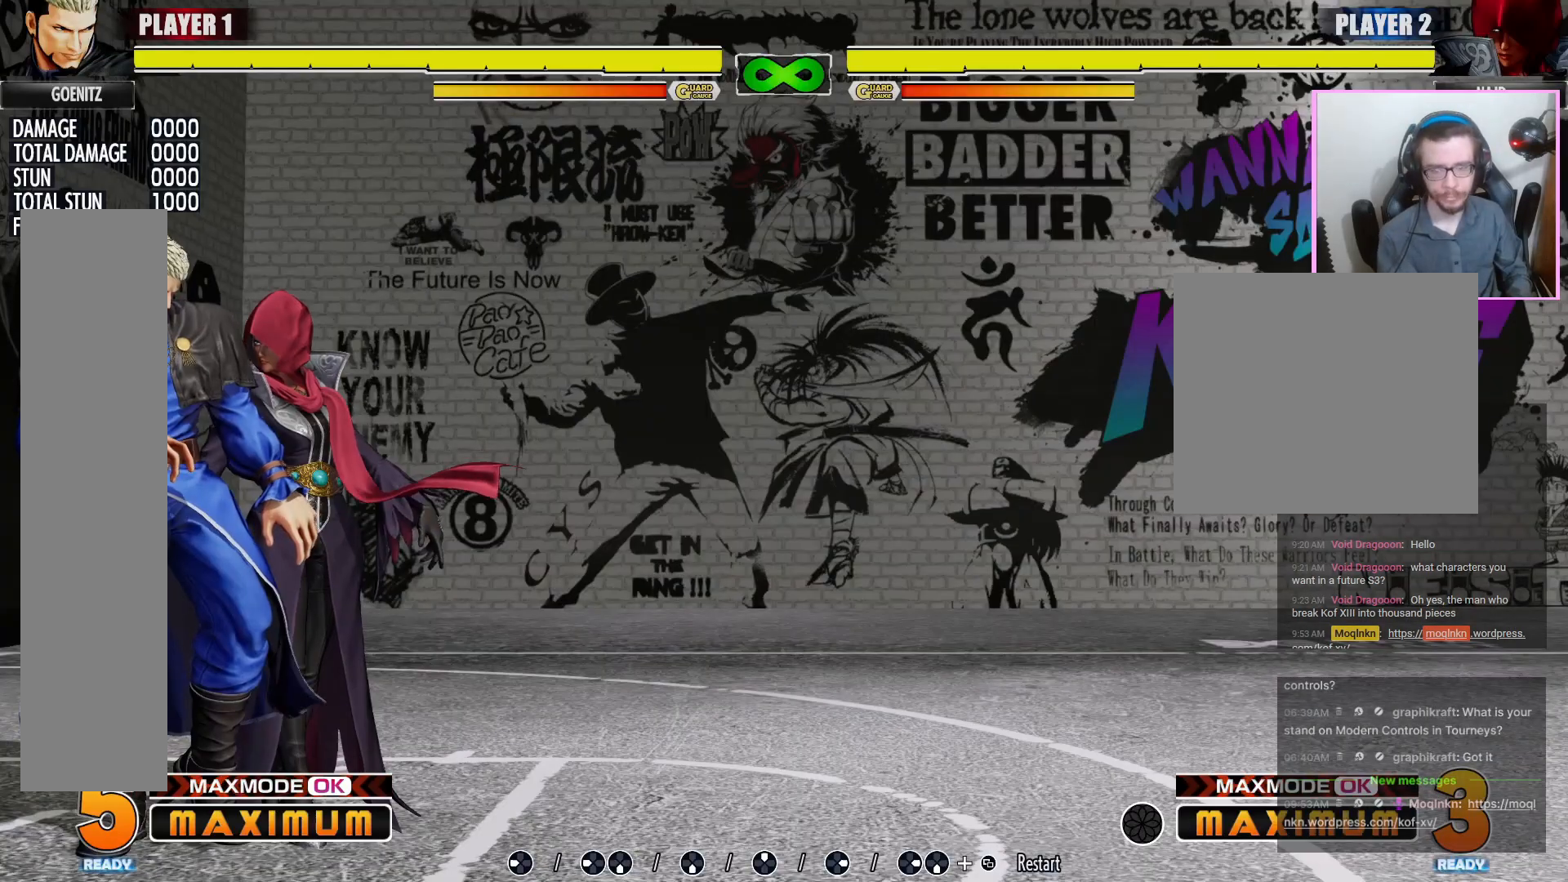
{"dt_ms": 500, "buttons": ["DPAD_LEFT"], "events": []}
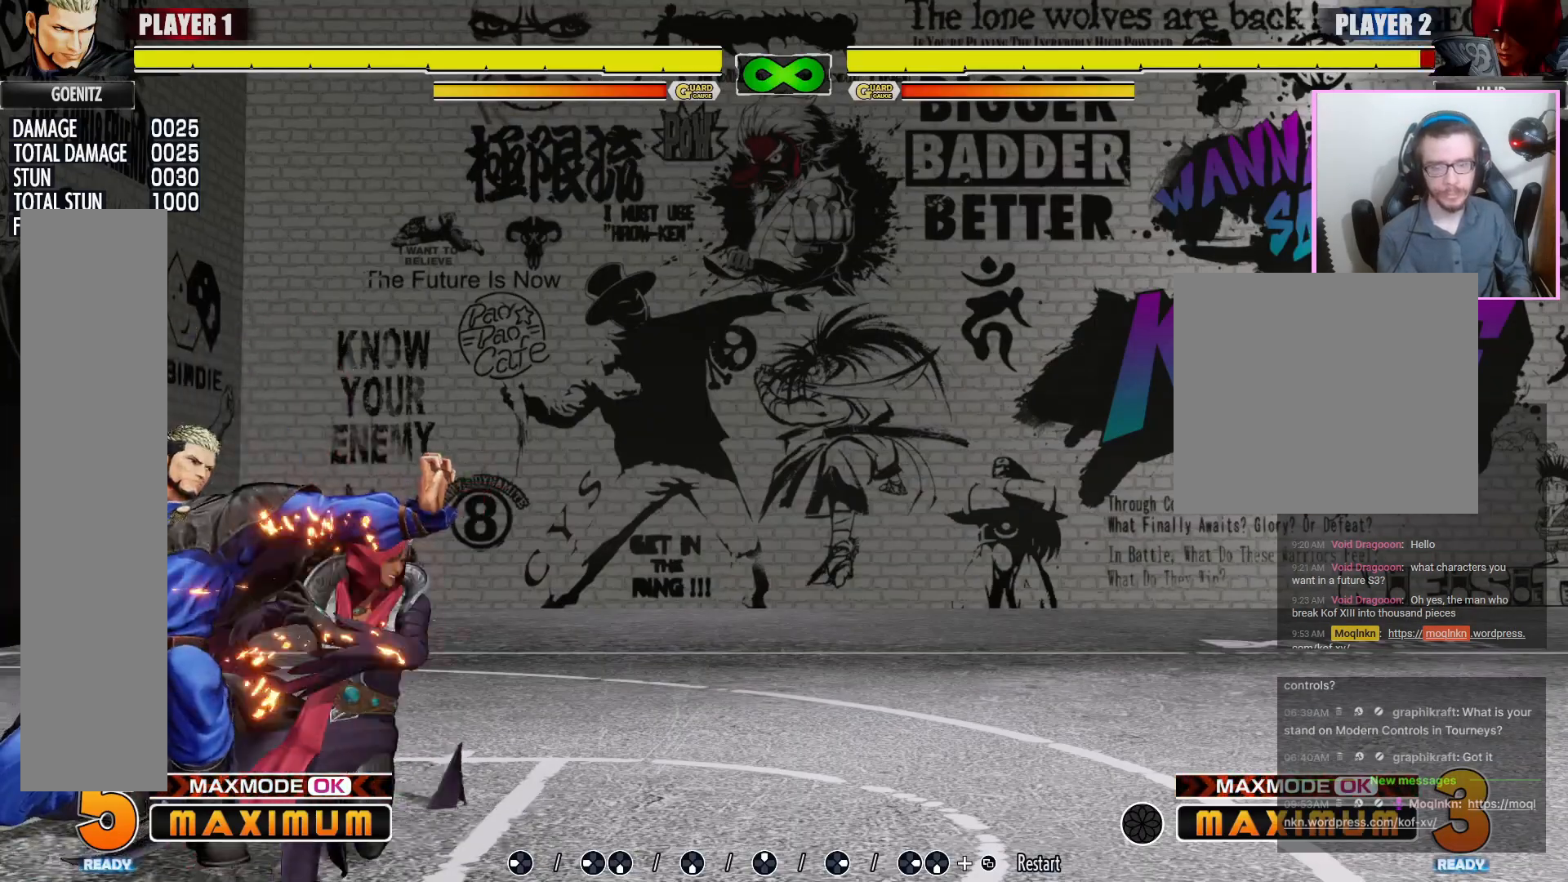
{"dt_ms": 500, "buttons": ["DPAD_LEFT"], "events": []}
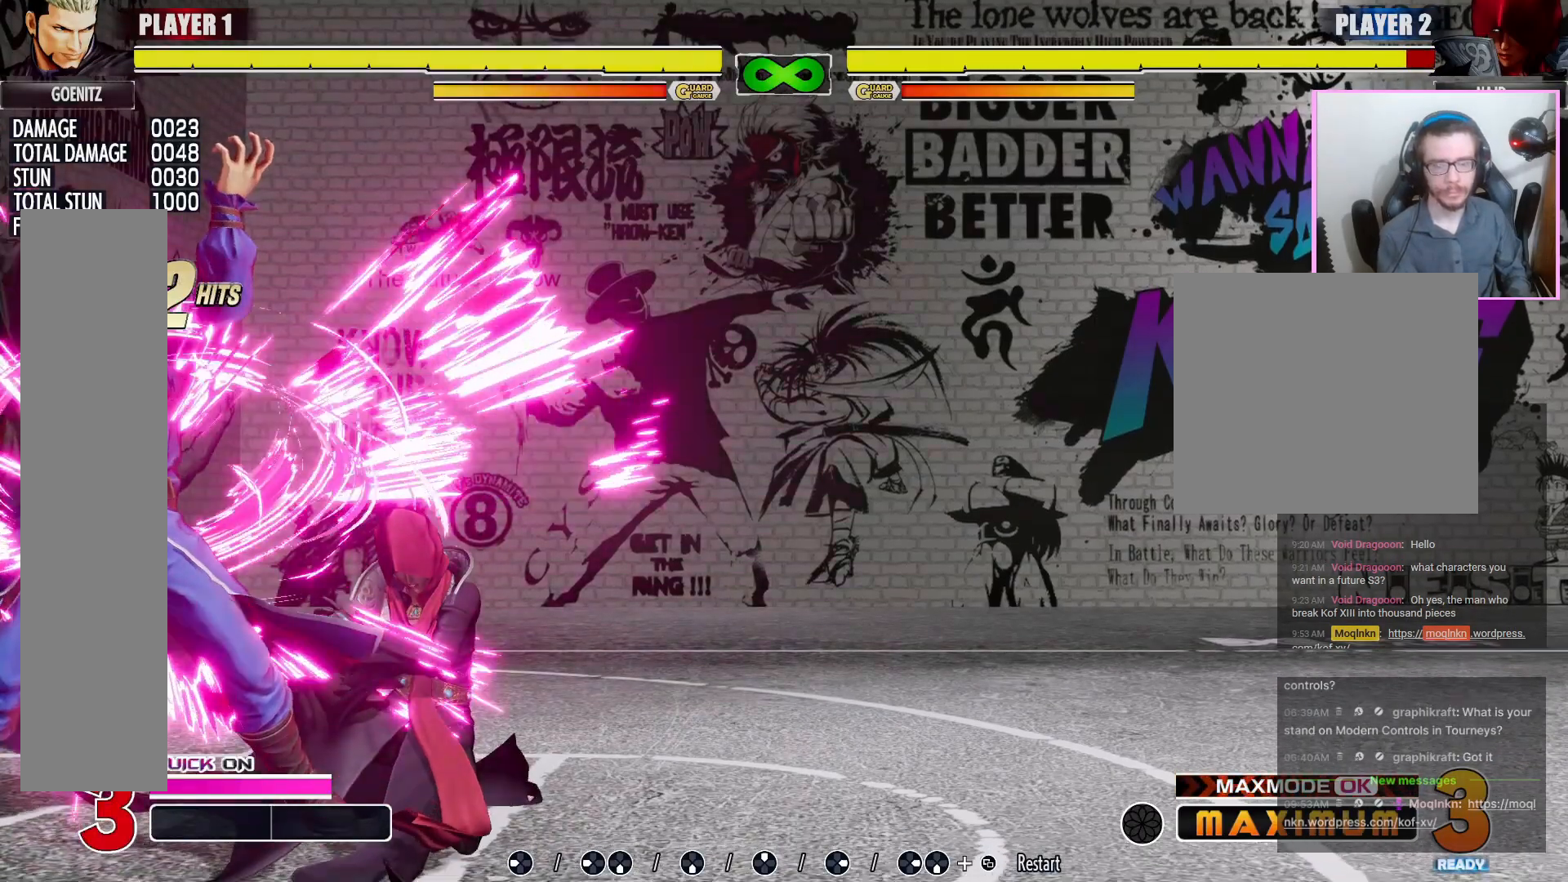
{"dt_ms": 500, "buttons": ["DPAD_LEFT"], "events": []}
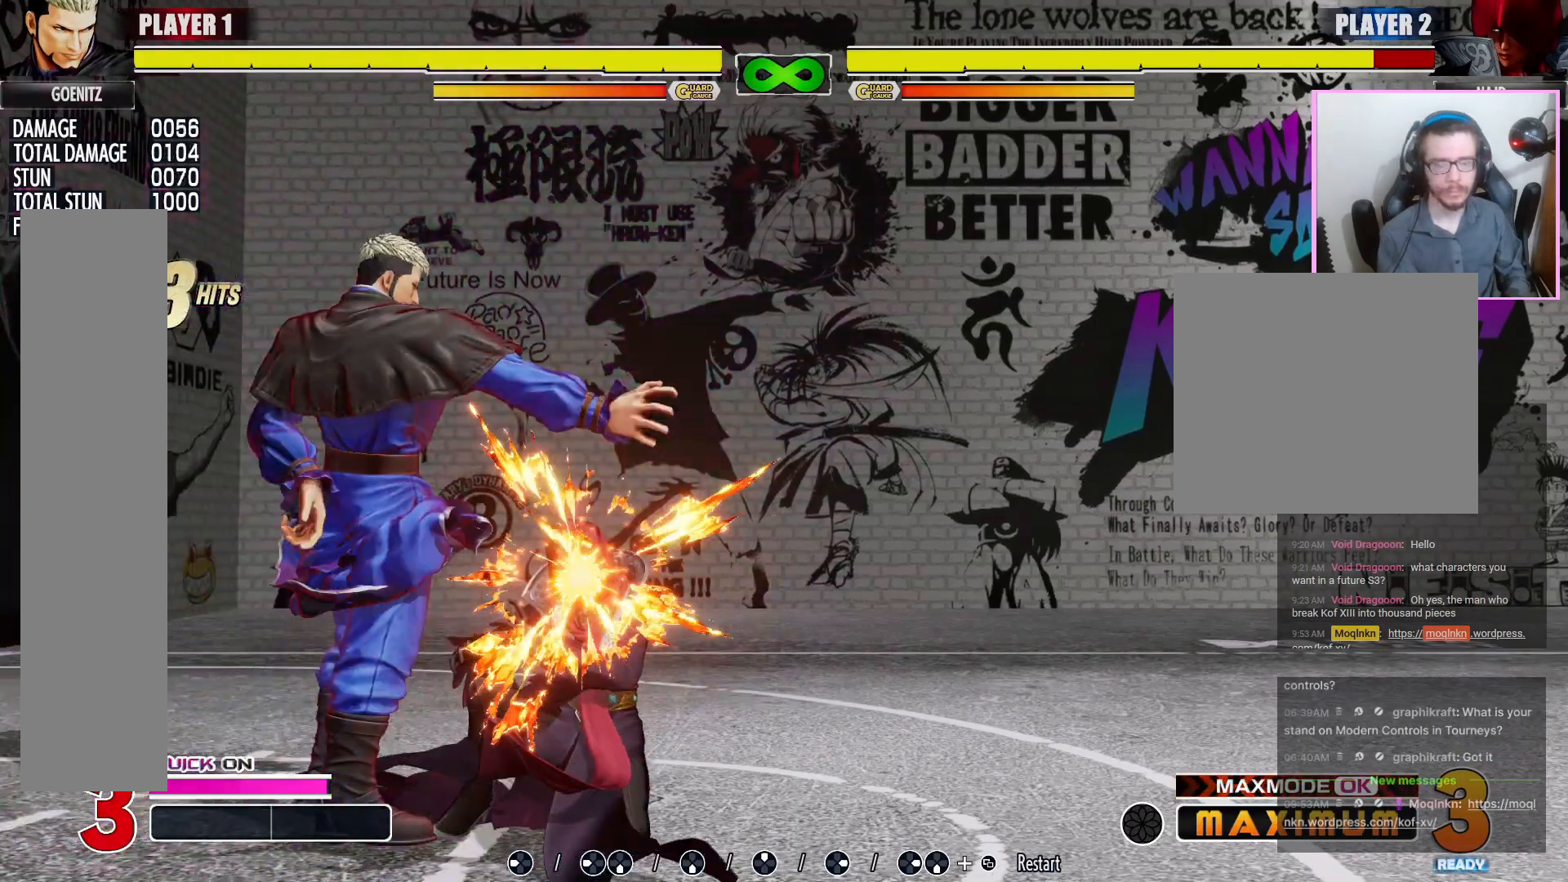
{"dt_ms": 500, "buttons": ["DPAD_LEFT"], "events": []}
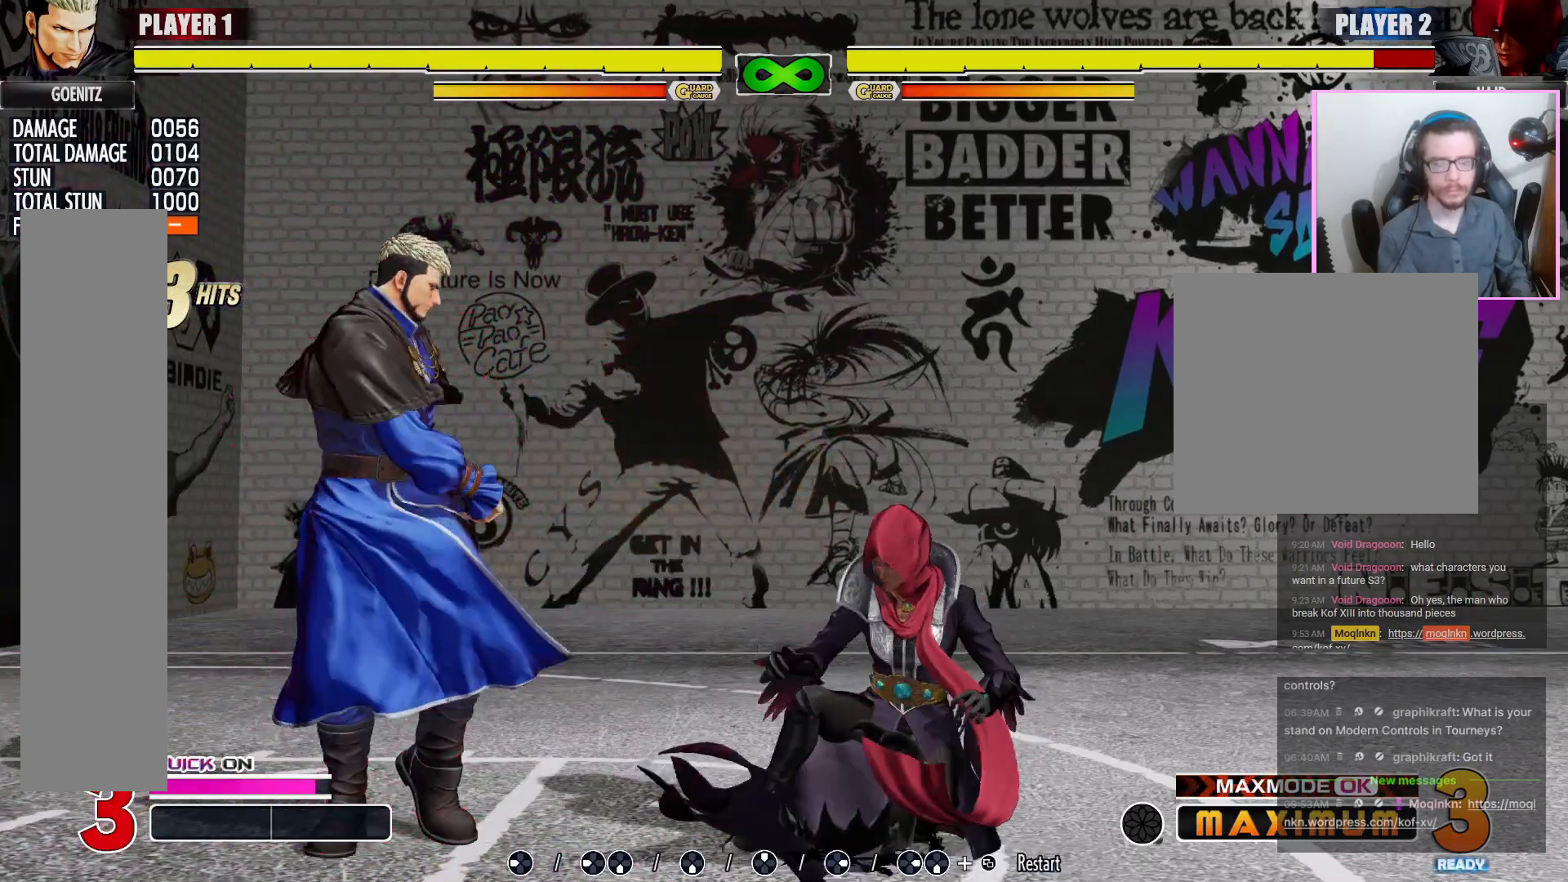
{"dt_ms": 500, "buttons": [], "events": [[67, "DPAD_LEFT", "up"]]}
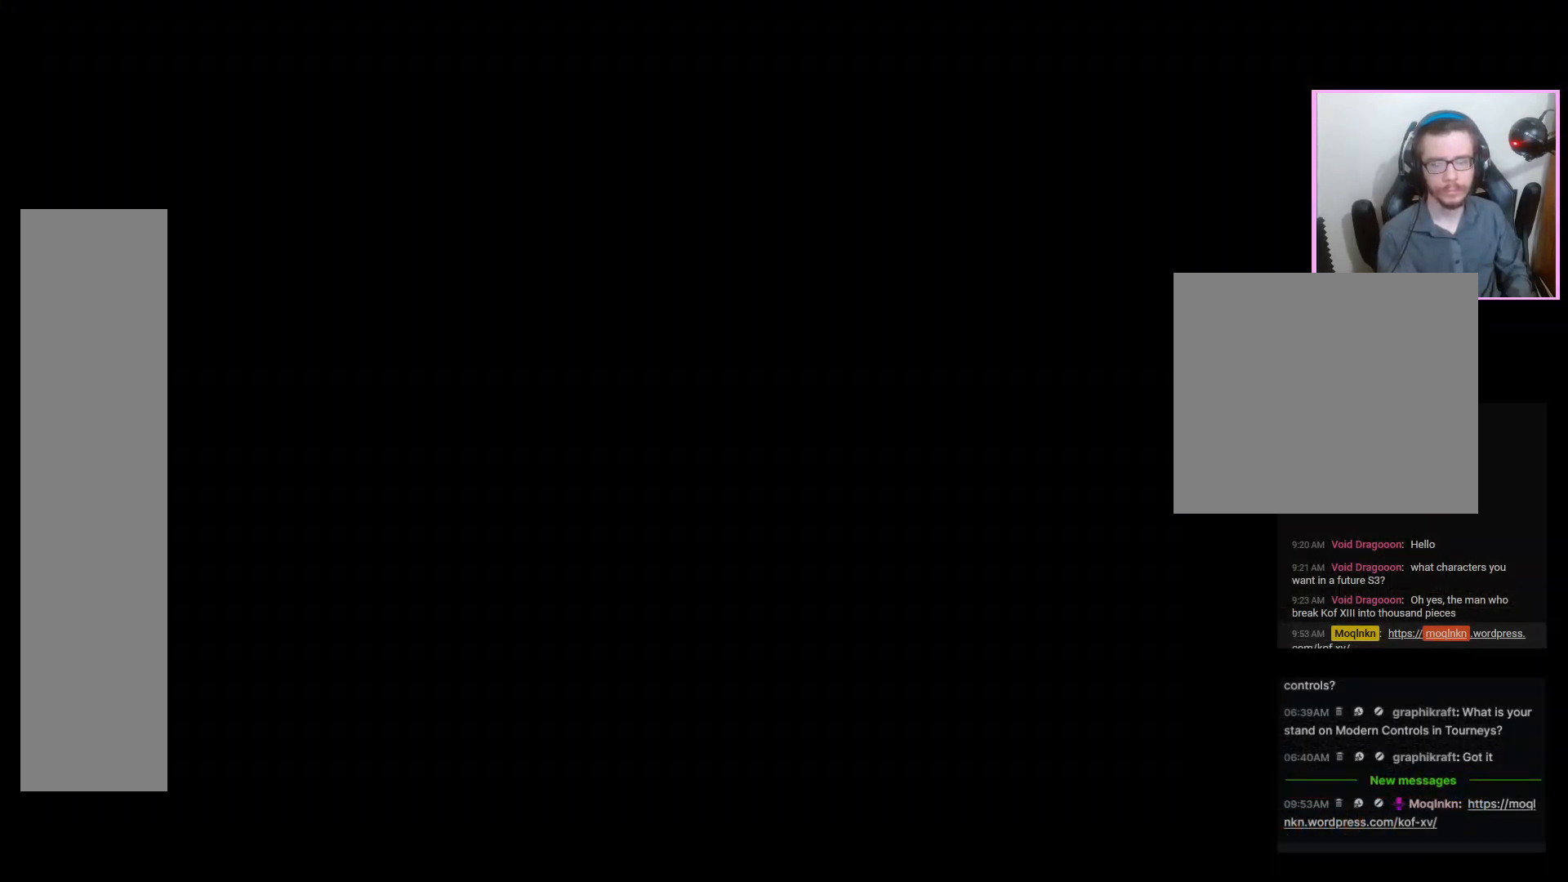
{"dt_ms": 500, "buttons": ["DPAD_LEFT"], "events": [[233, "DPAD_LEFT", "down"]]}
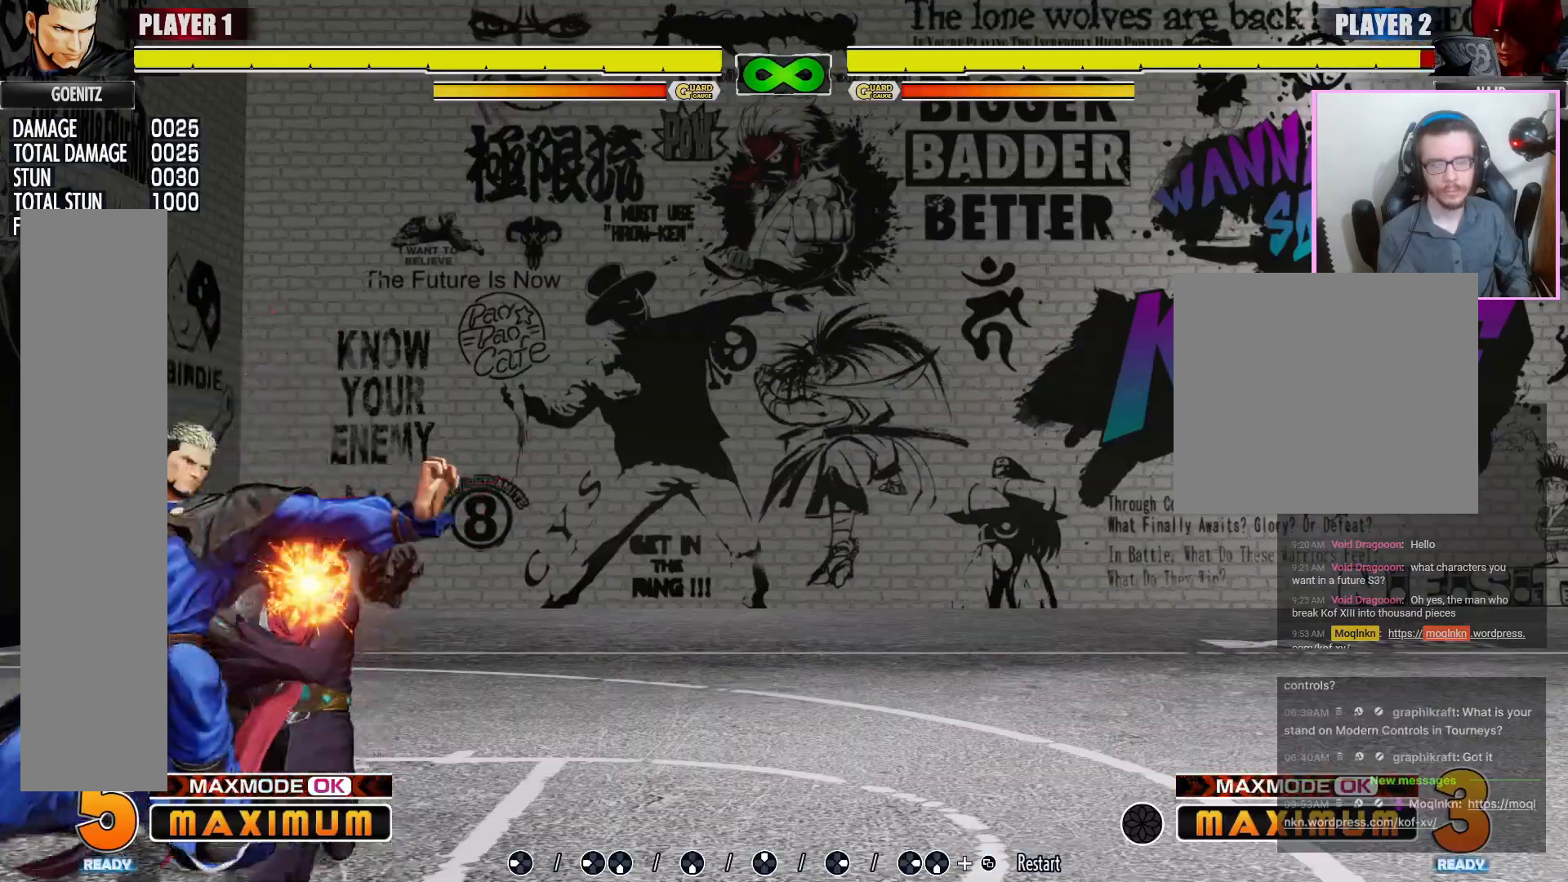
{"dt_ms": 500, "buttons": ["DPAD_LEFT"], "events": []}
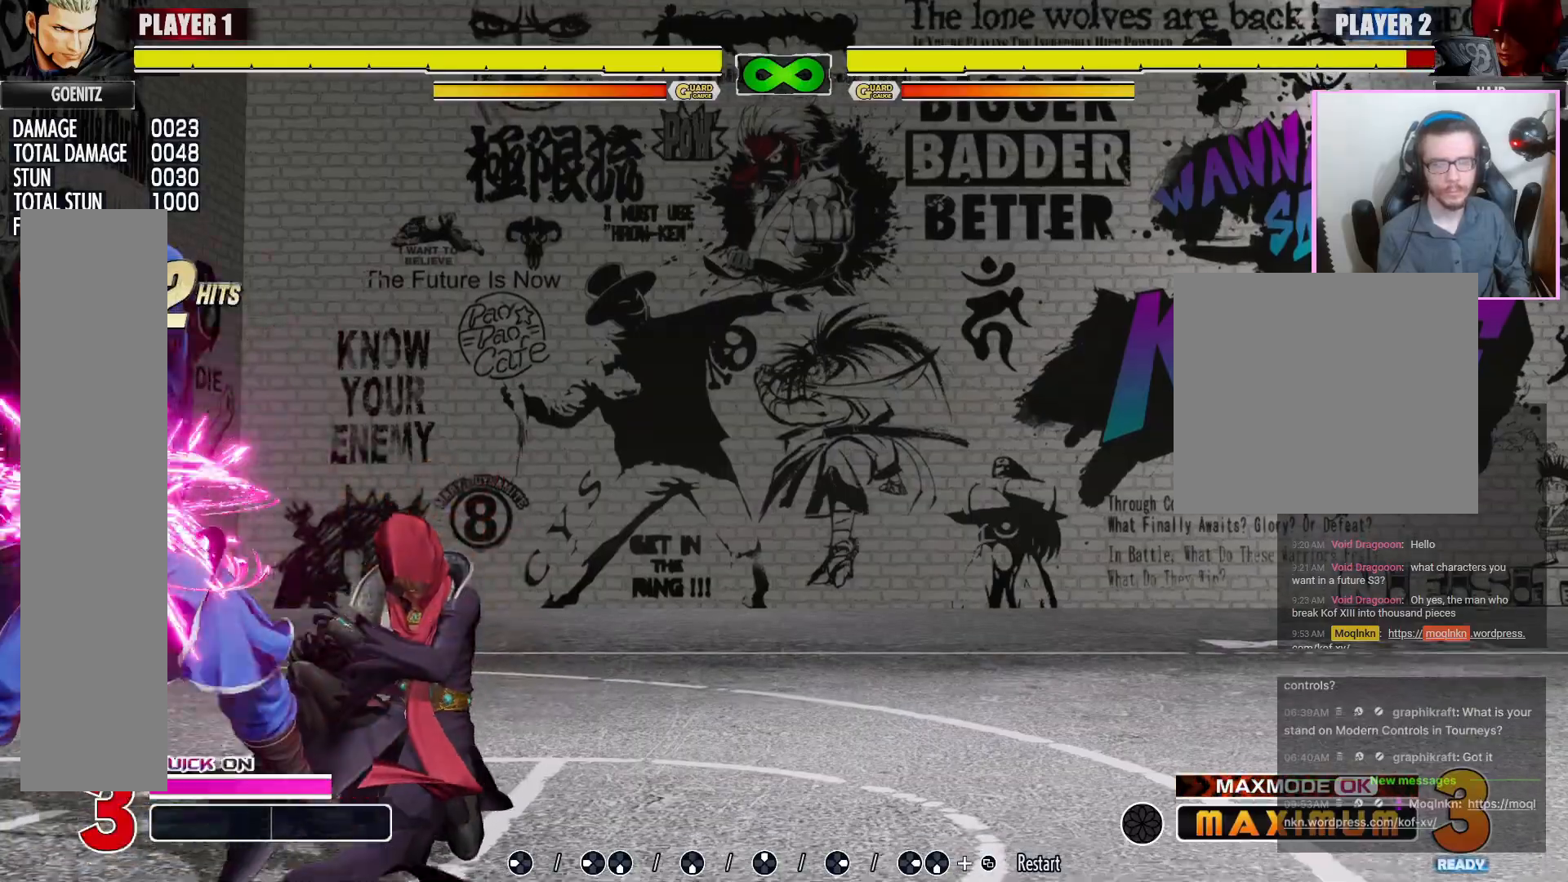
{"dt_ms": 500, "buttons": ["DPAD_LEFT"], "events": []}
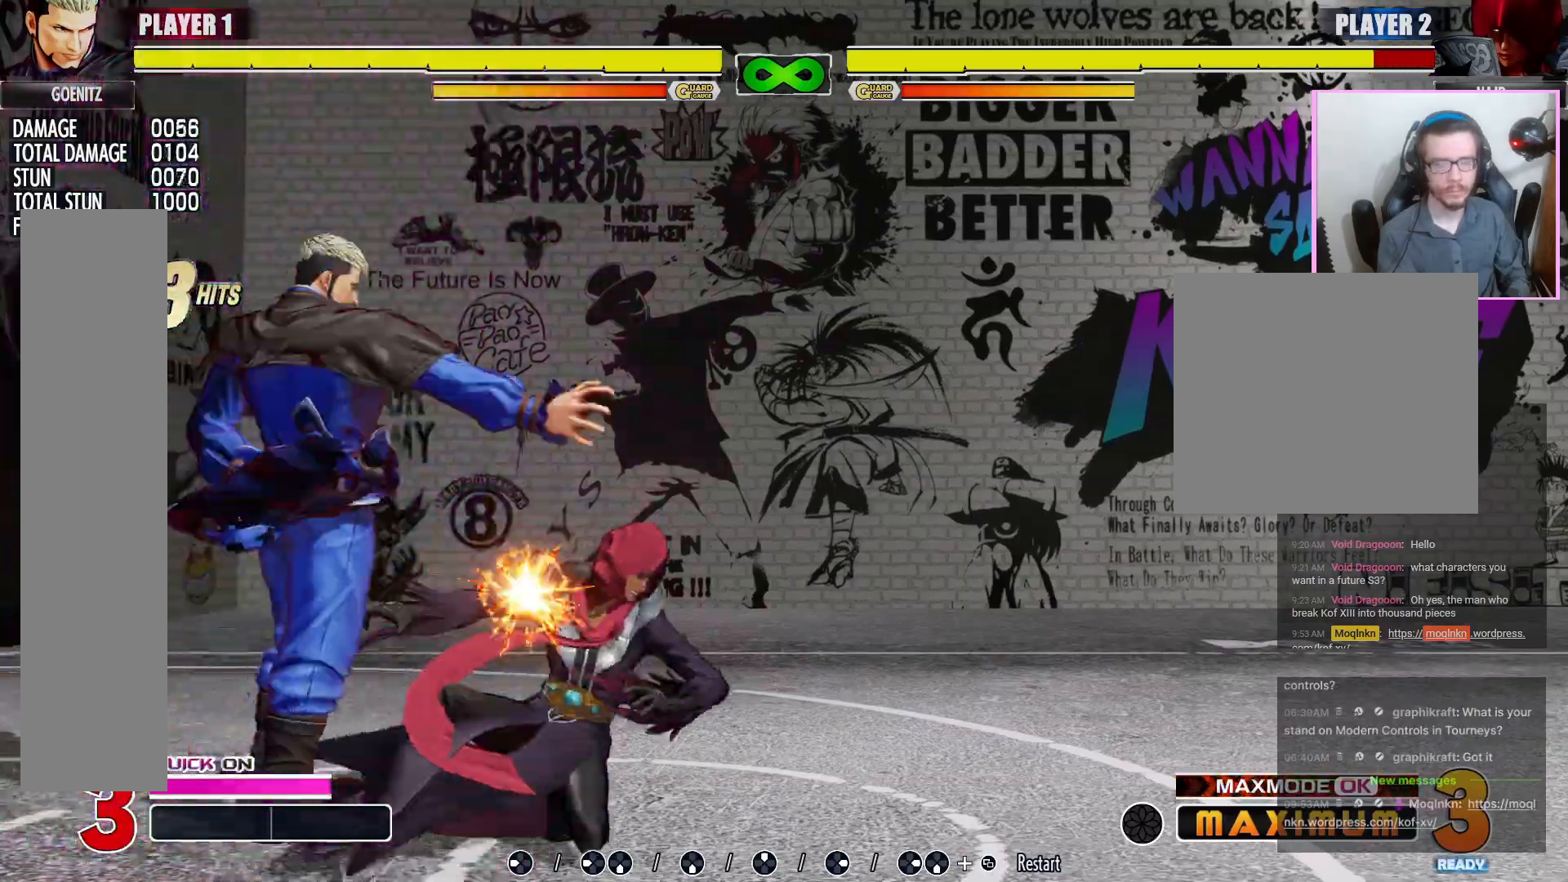
{"dt_ms": 500, "buttons": ["DPAD_LEFT"], "events": []}
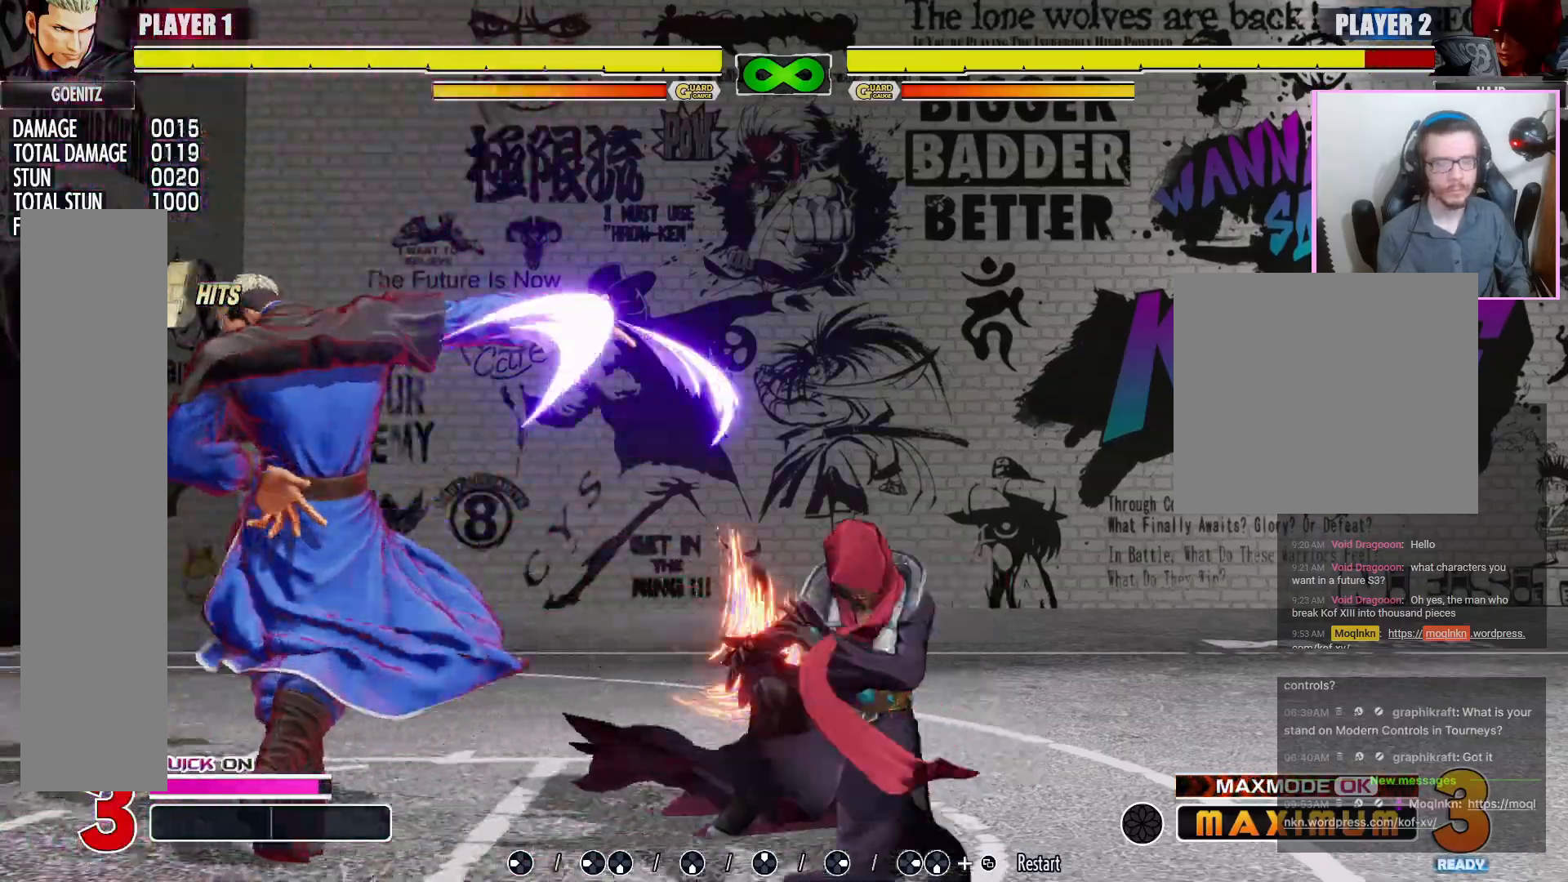
{"dt_ms": 500, "buttons": ["DPAD_LEFT"], "events": []}
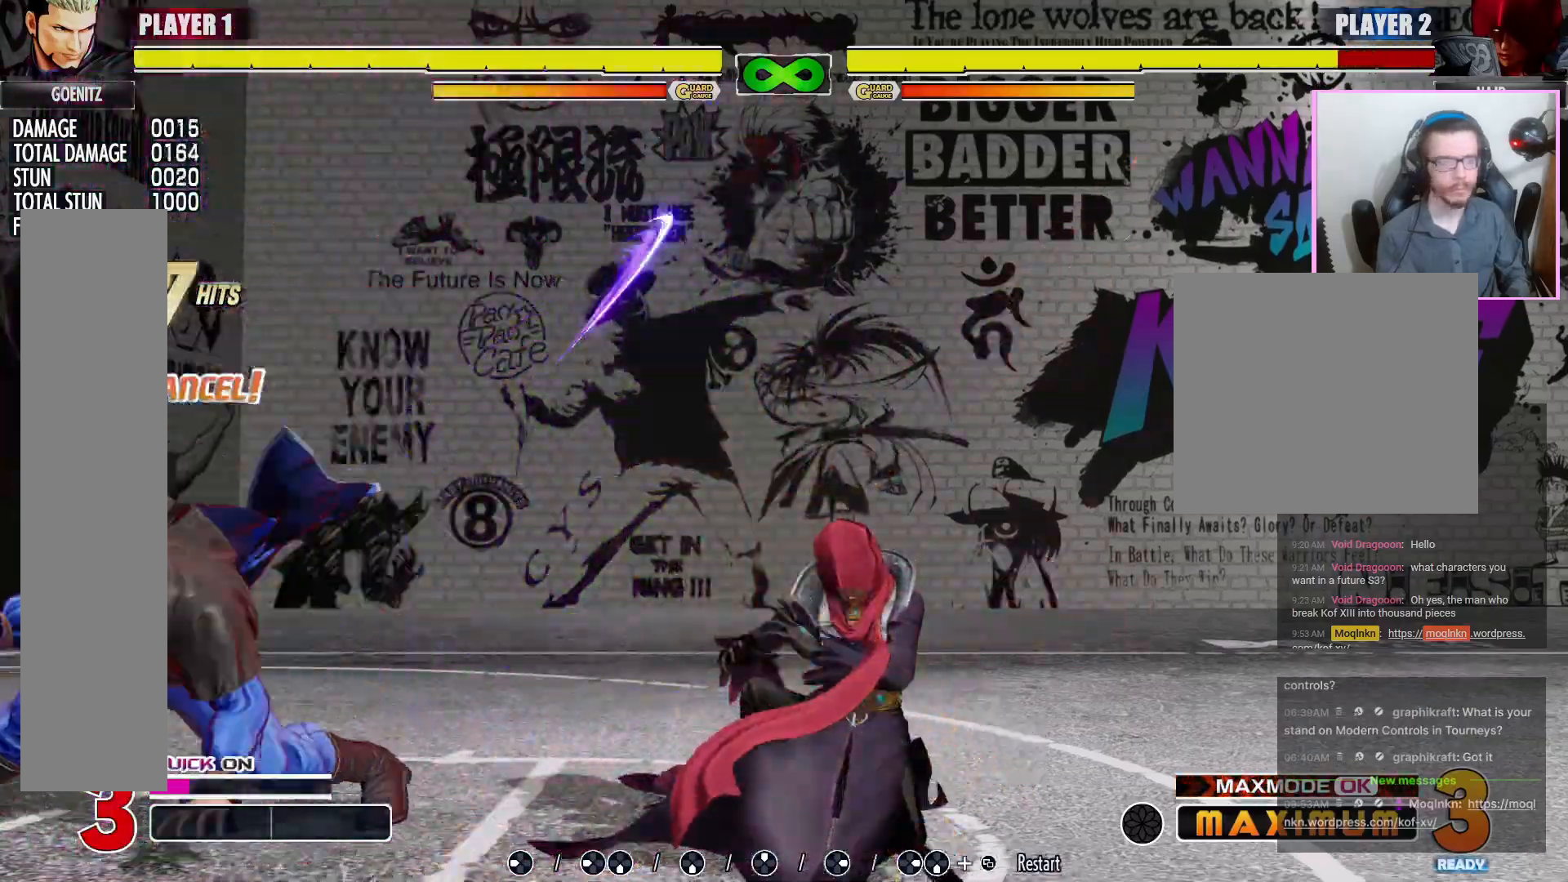
{"dt_ms": 500, "buttons": ["DPAD_LEFT"], "events": [[233, "DPAD_LEFT", "up"], [367, "DPAD_LEFT", "down"]]}
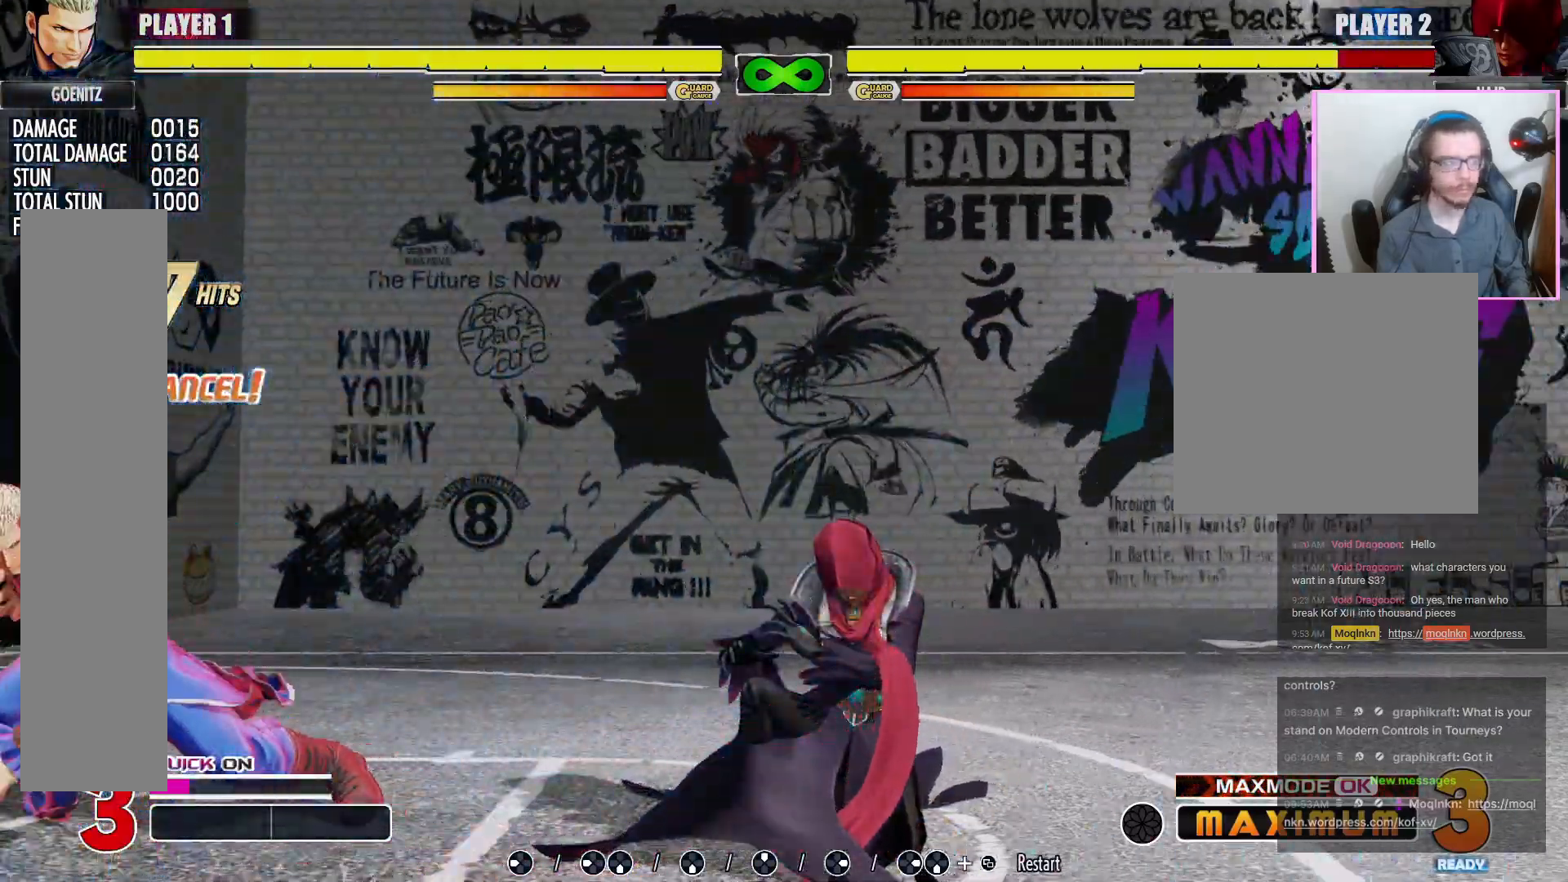
{"dt_ms": 500, "buttons": ["DPAD_LEFT"], "events": []}
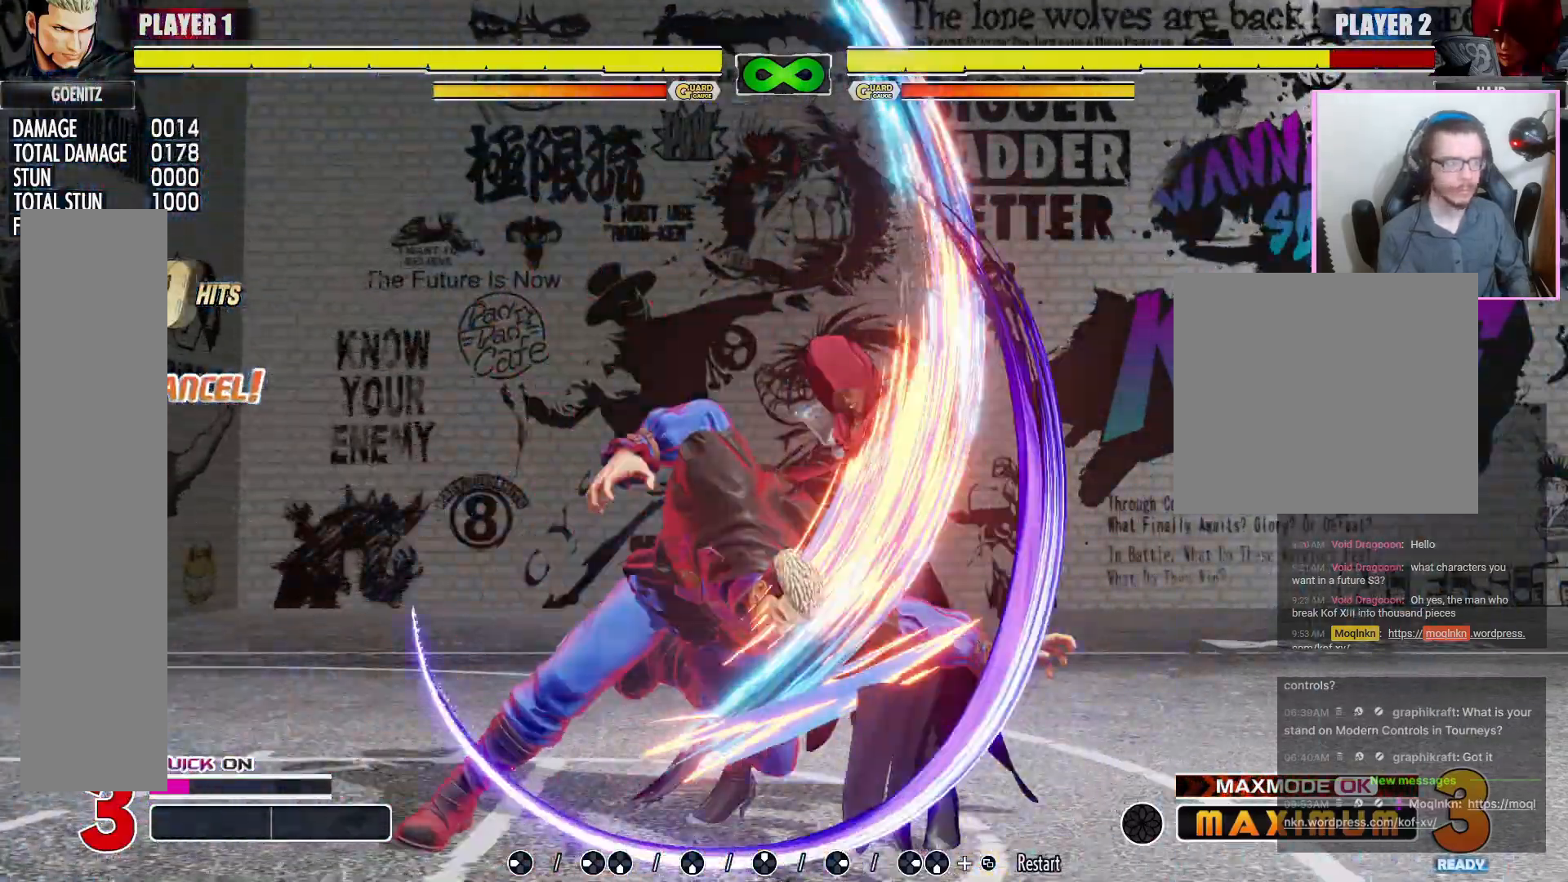
{"dt_ms": 500, "buttons": ["DPAD_LEFT"], "events": [[150, "DPAD_LEFT", "up"], [350, "DPAD_LEFT", "down"]]}
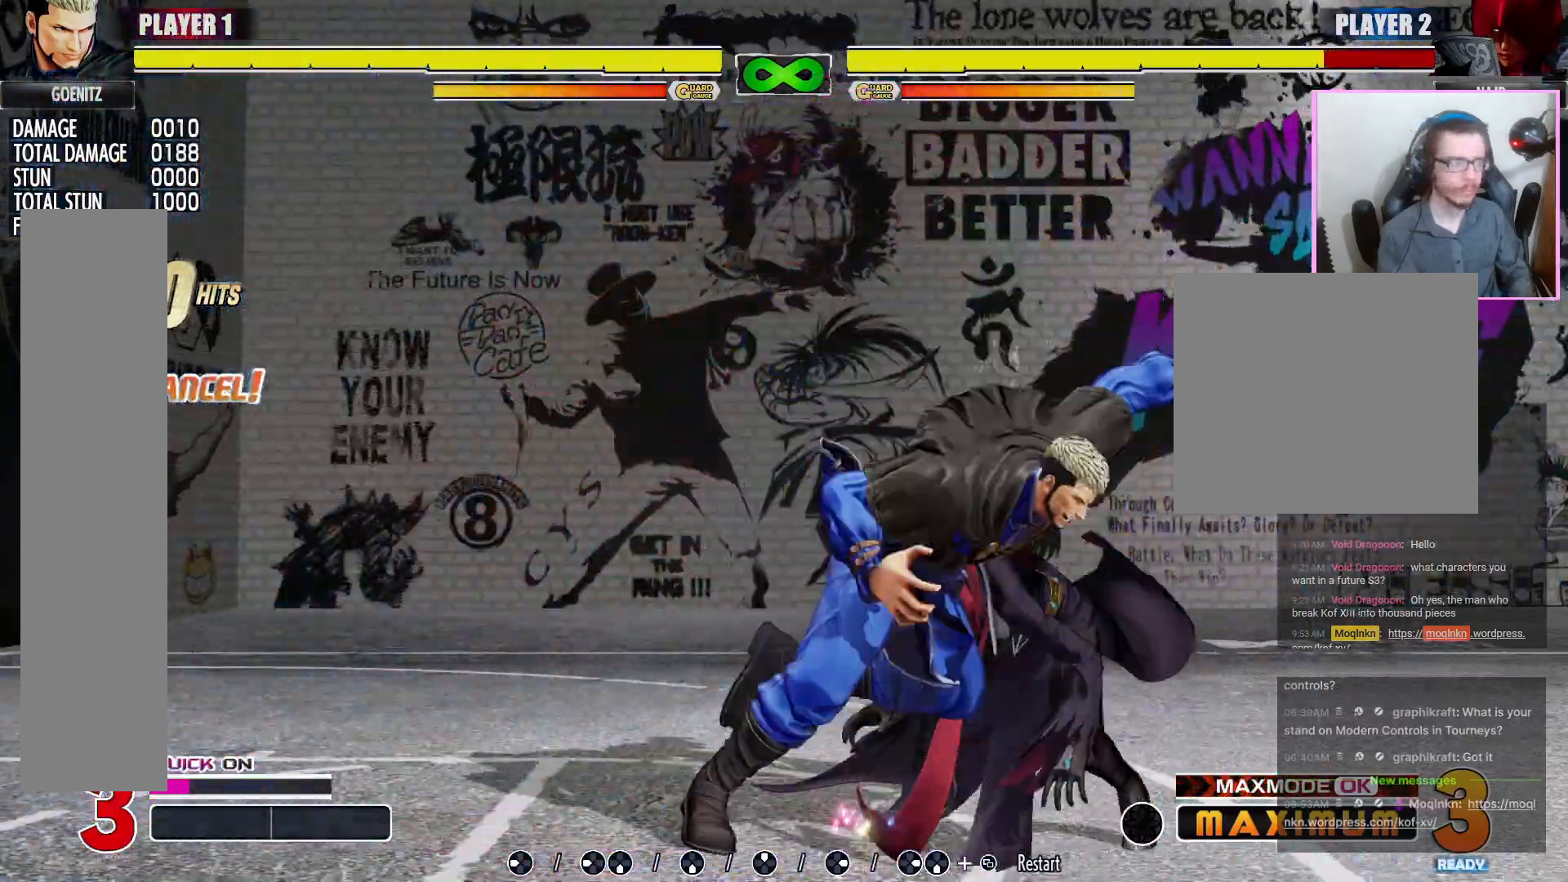
{"dt_ms": 1000, "buttons": []}
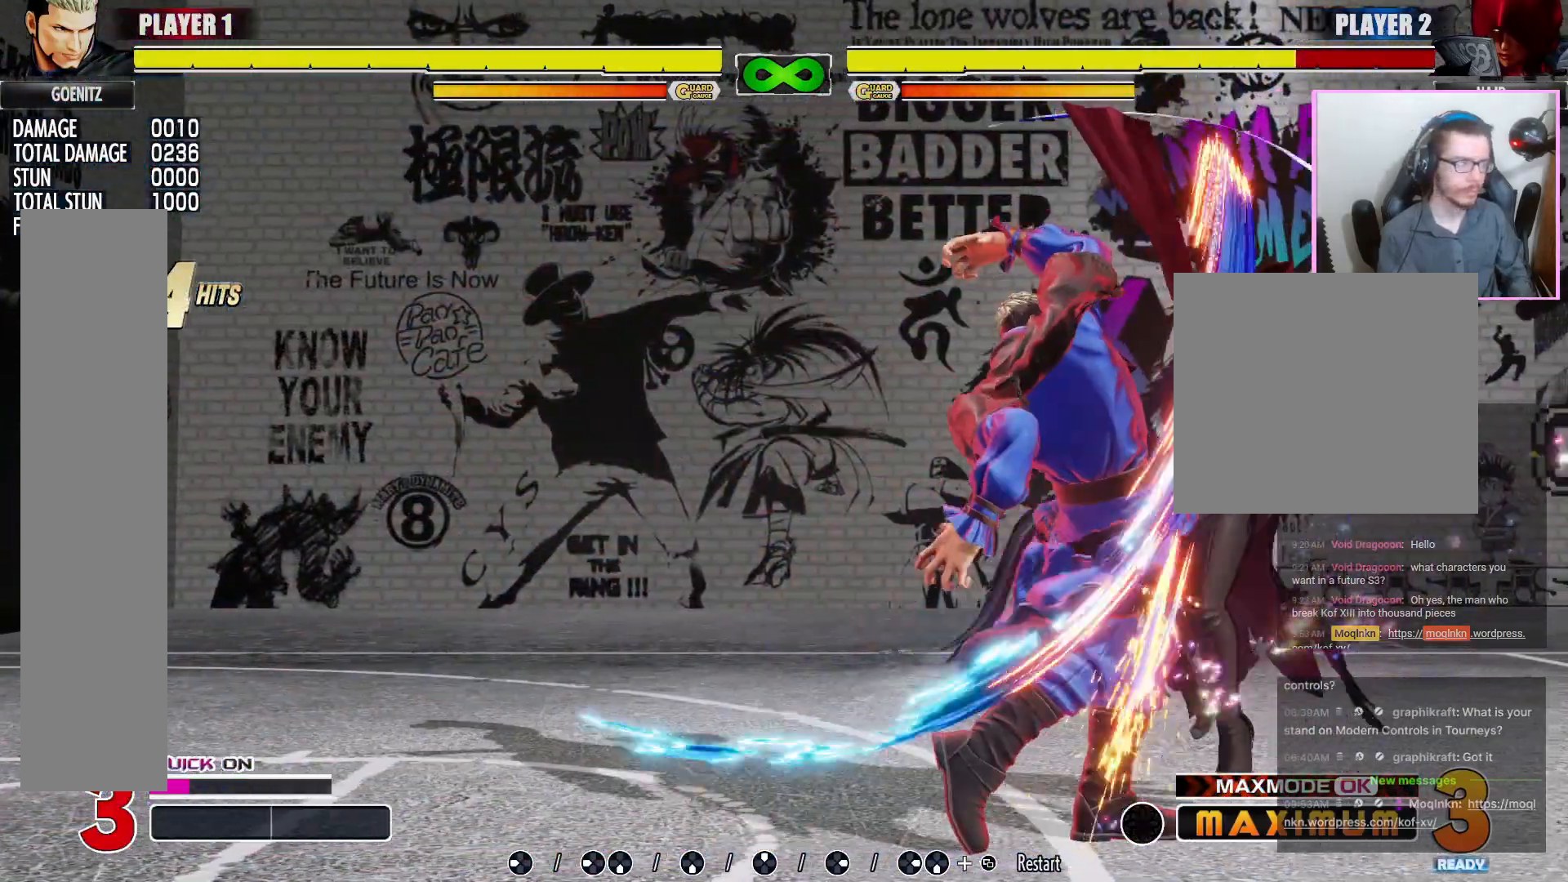
{"dt_ms": 500, "buttons": [], "events": []}
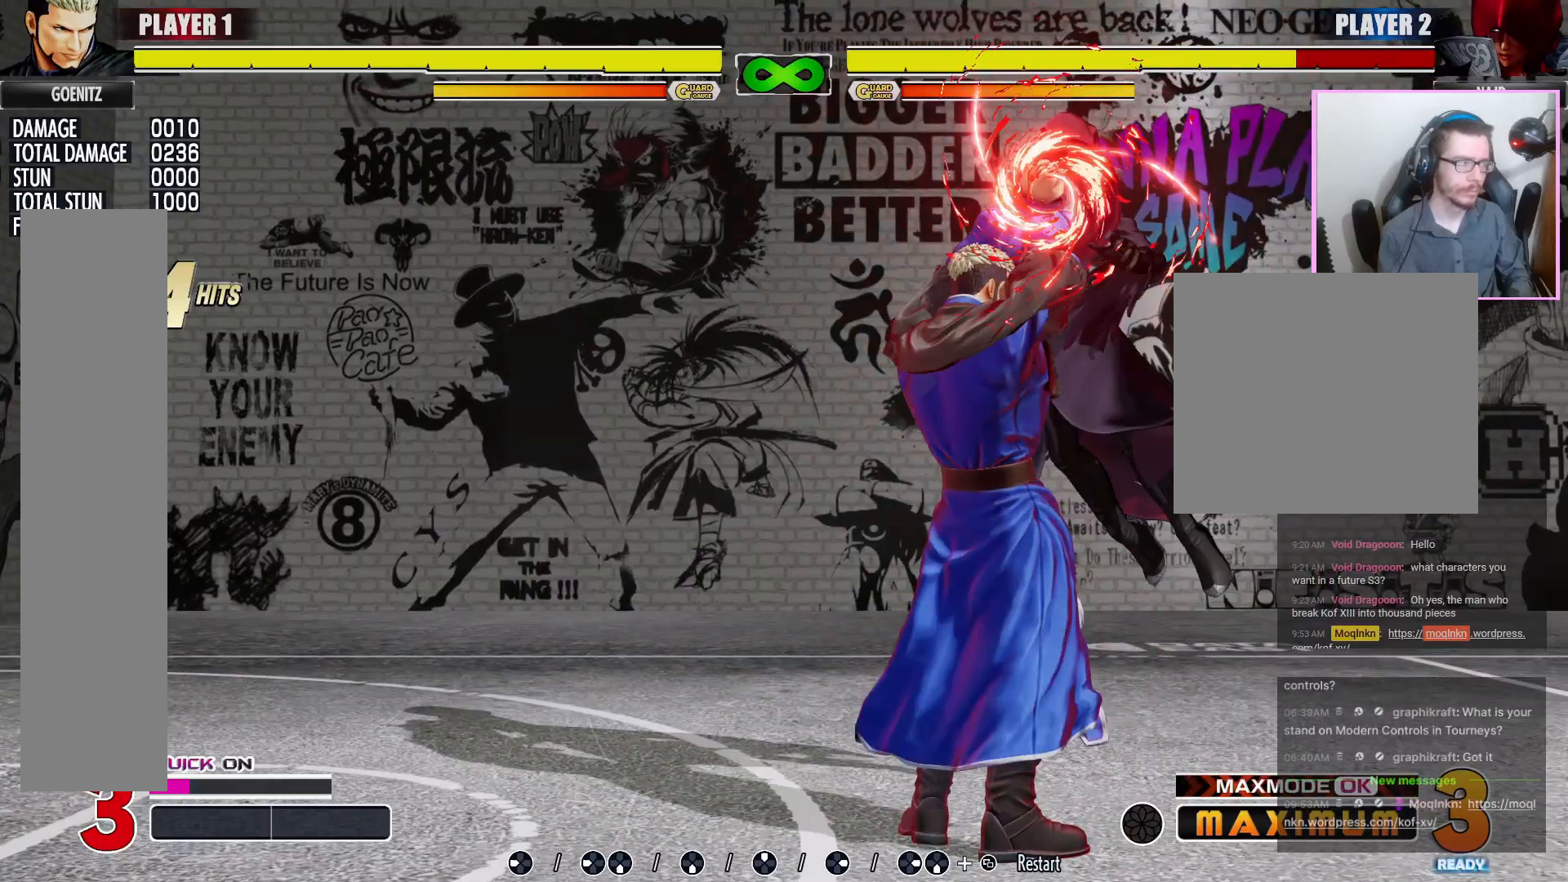
{"dt_ms": 500, "buttons": [], "events": []}
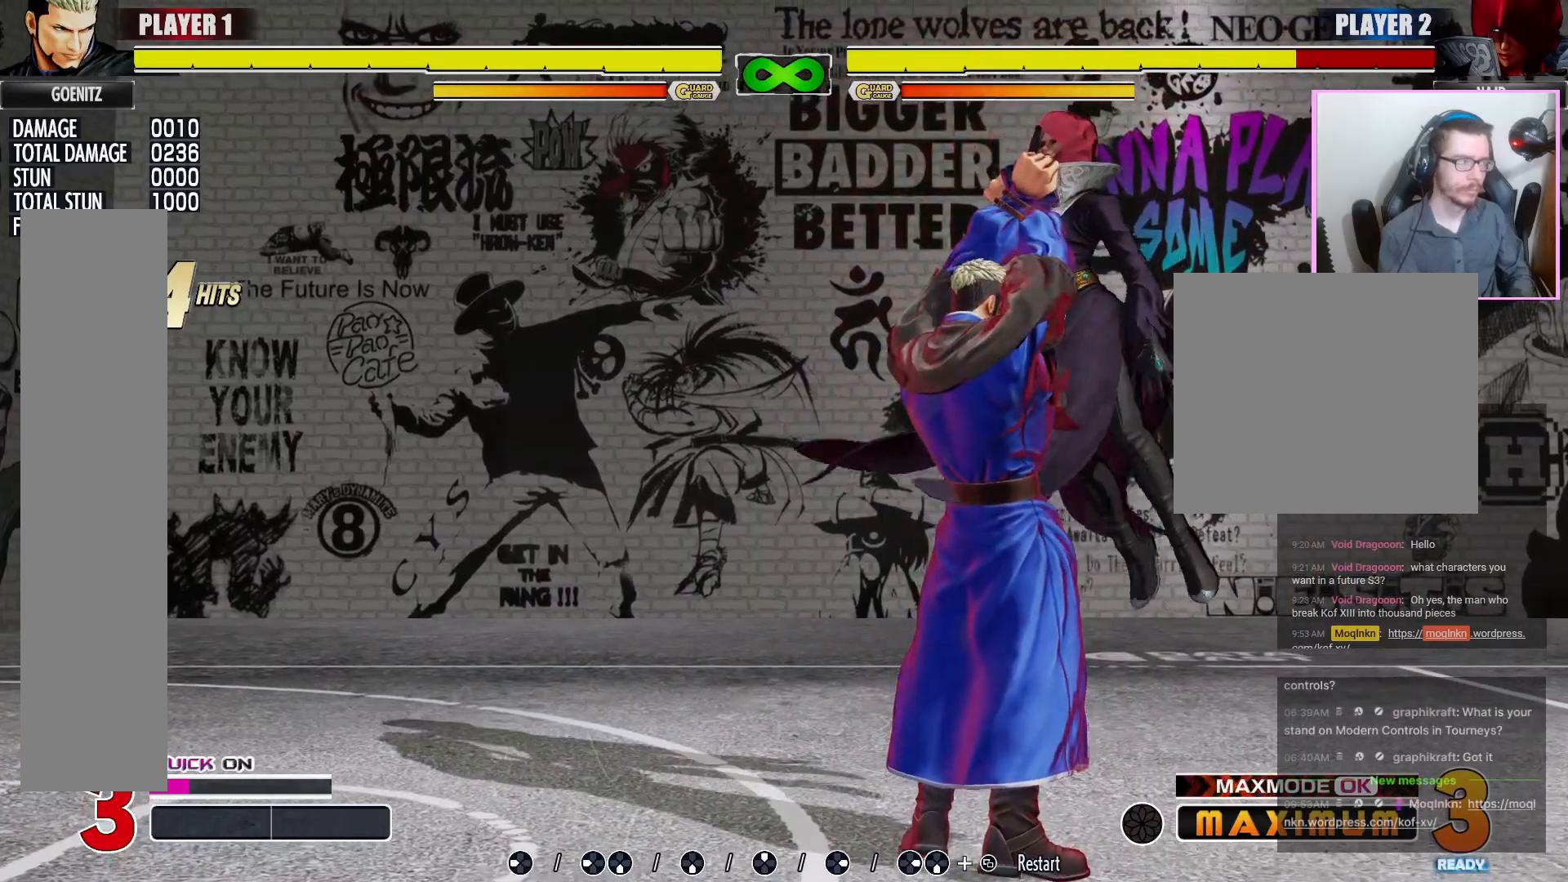
{"dt_ms": 500, "buttons": [], "events": []}
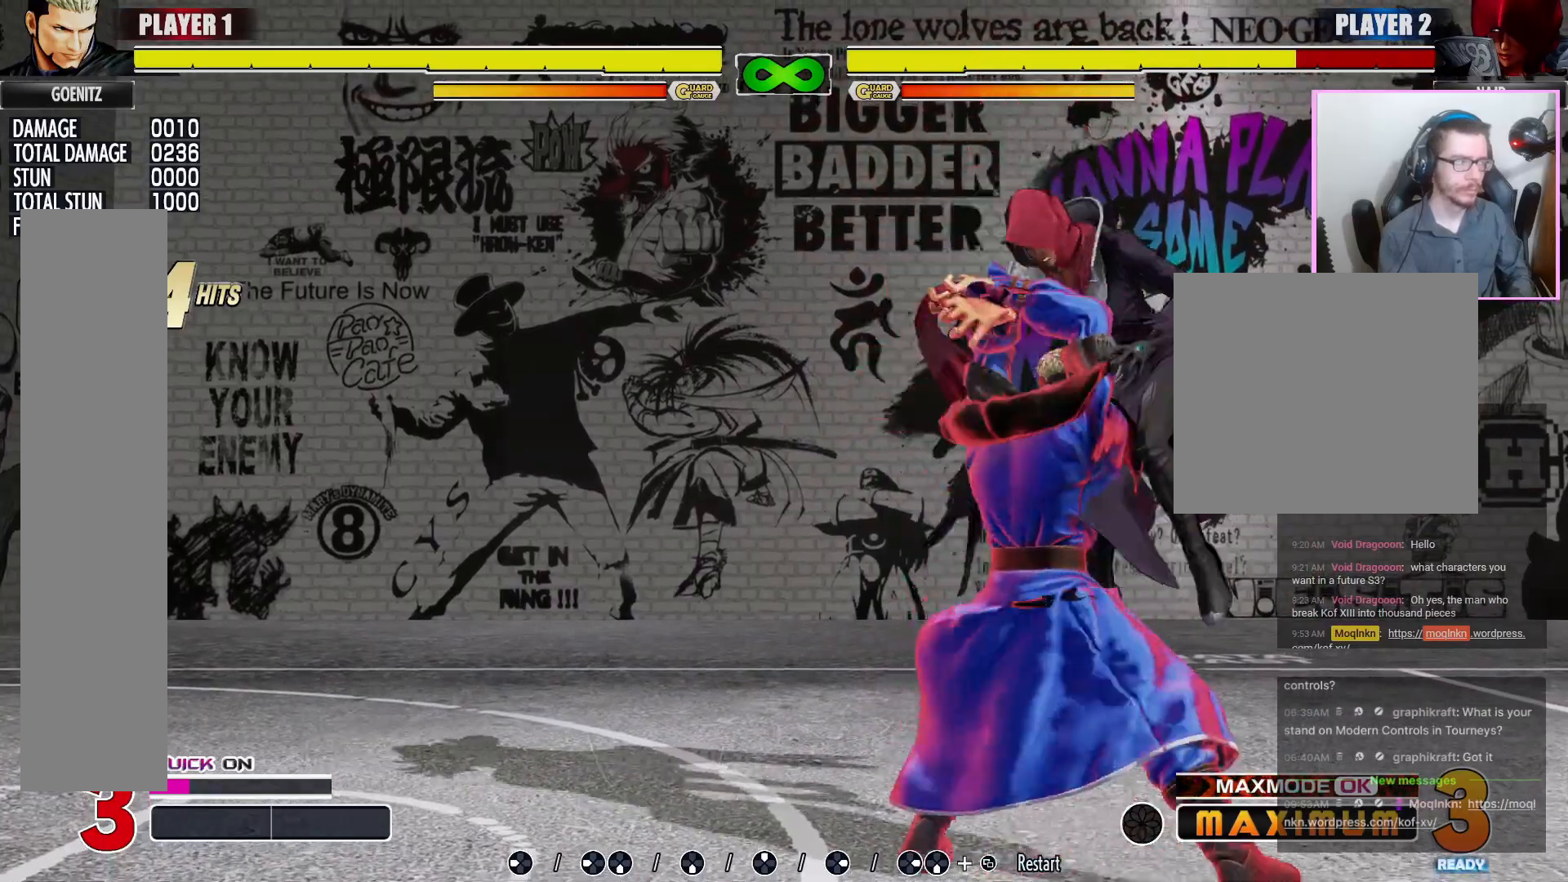
{"dt_ms": 1000, "buttons": []}